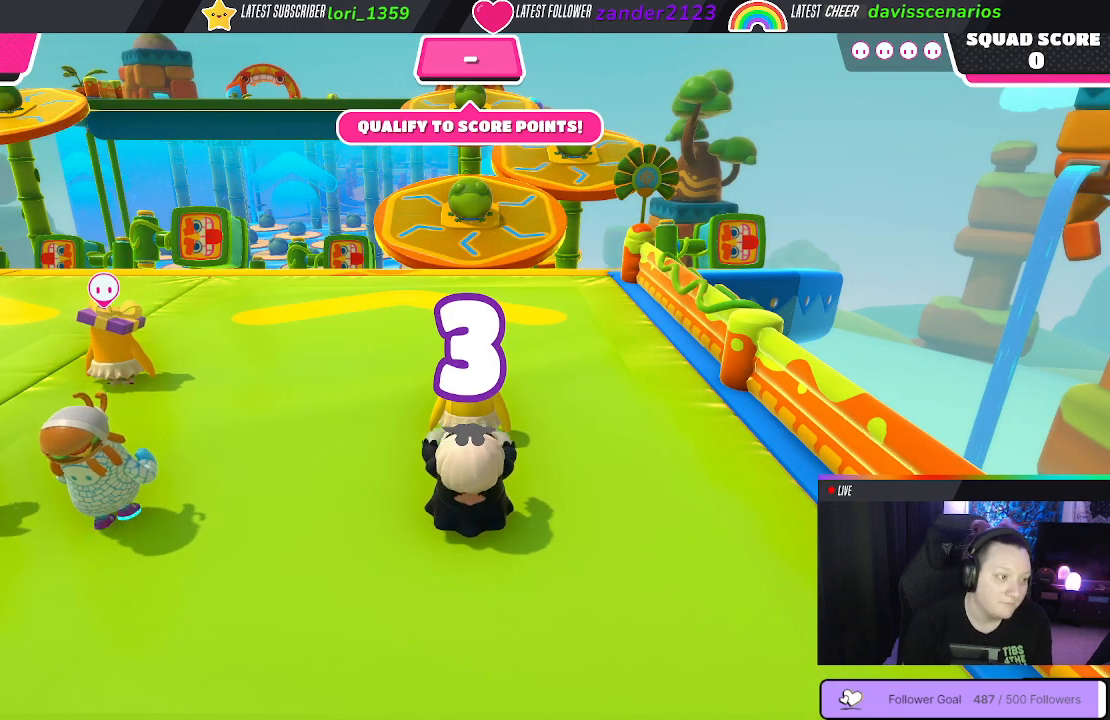
Gameplay with a controller (Xbox layout); each line is a JSON object with the inputs held at the frame after it. "events" lists button and stick changes between this image and that frame as [ms after this image, input, new state], when the widget could be followed in between. Not read: SHARE.
{"buttons": [], "left_stick": "up", "right_stick": "down", "events": [[233, "left_stick", "up"], [483, "right_stick", "down"]]}
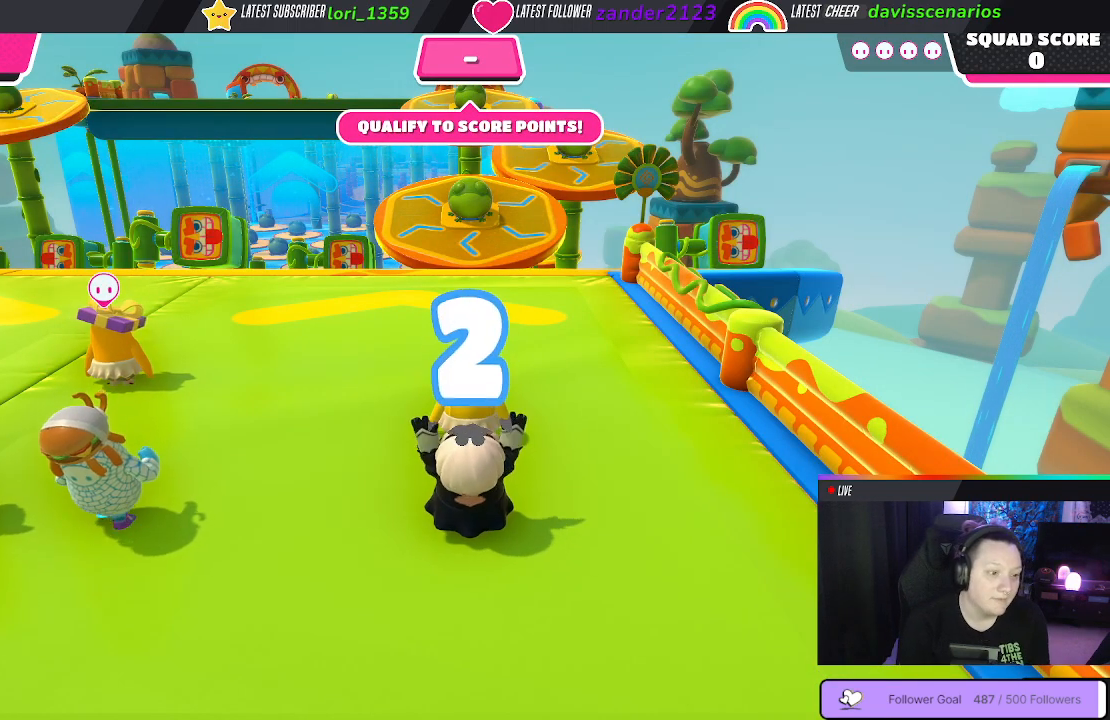
{"buttons": [], "left_stick": "up", "right_stick": "center", "events": [[200, "right_stick", "center"]]}
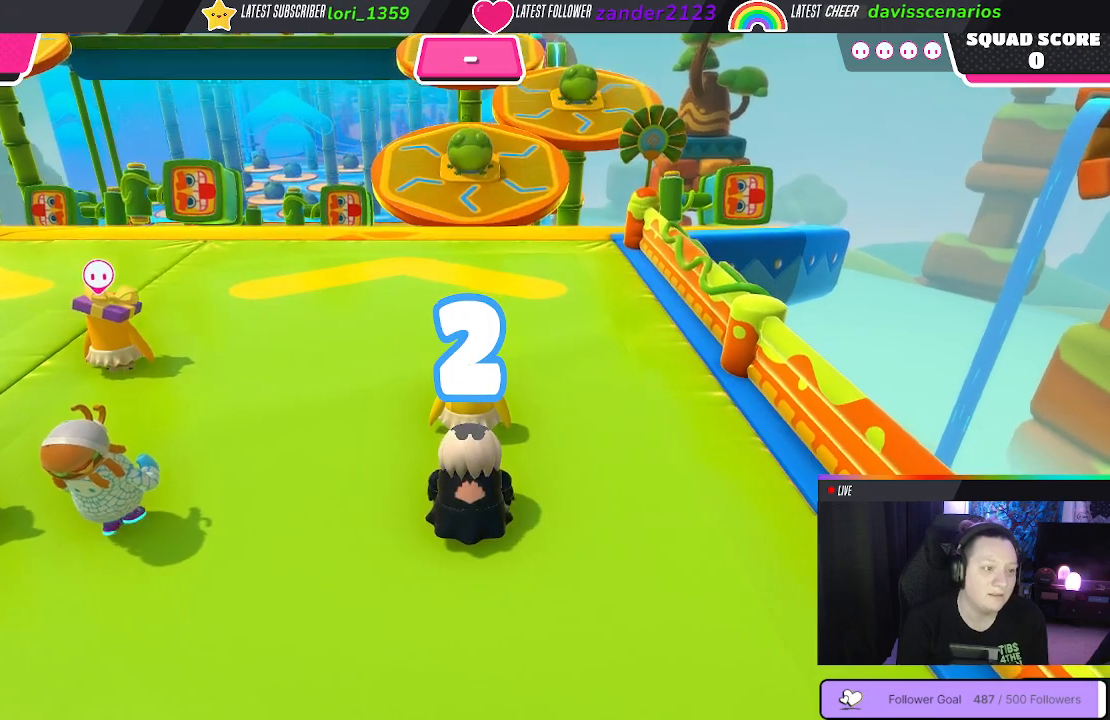
{"buttons": [], "left_stick": "up", "right_stick": "center", "events": []}
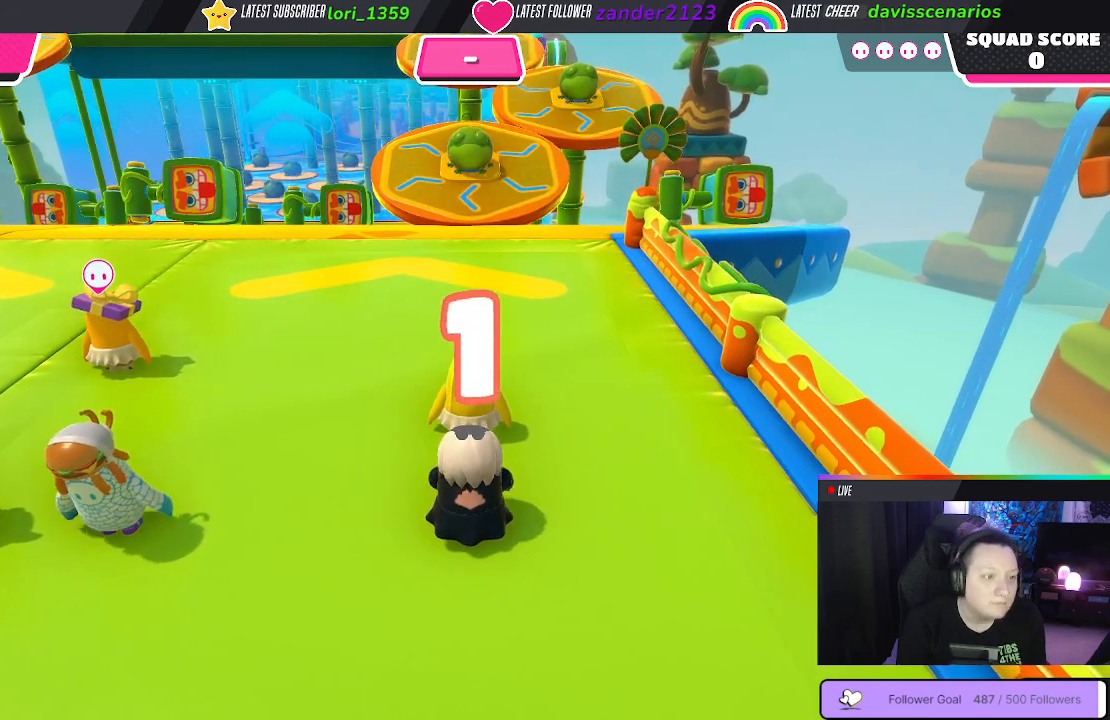
{"buttons": [], "left_stick": "up", "right_stick": "center", "events": []}
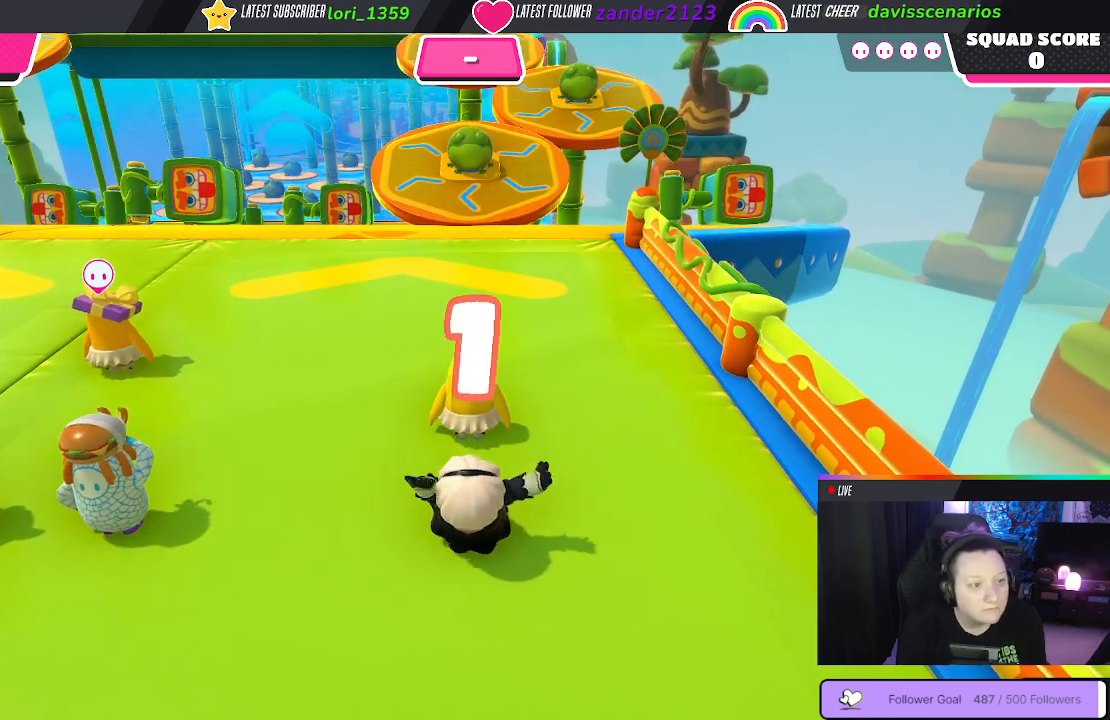
{"buttons": [], "left_stick": "up", "right_stick": "center", "events": []}
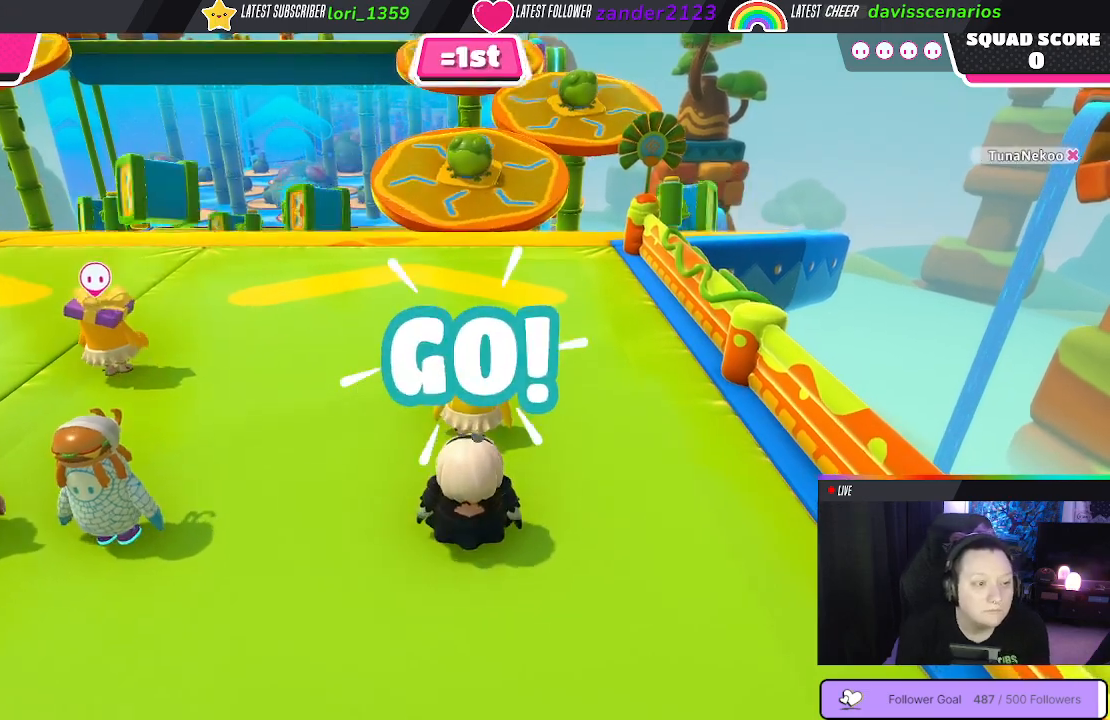
{"buttons": [], "left_stick": "up", "right_stick": "down", "events": [[317, "right_stick", "down"]]}
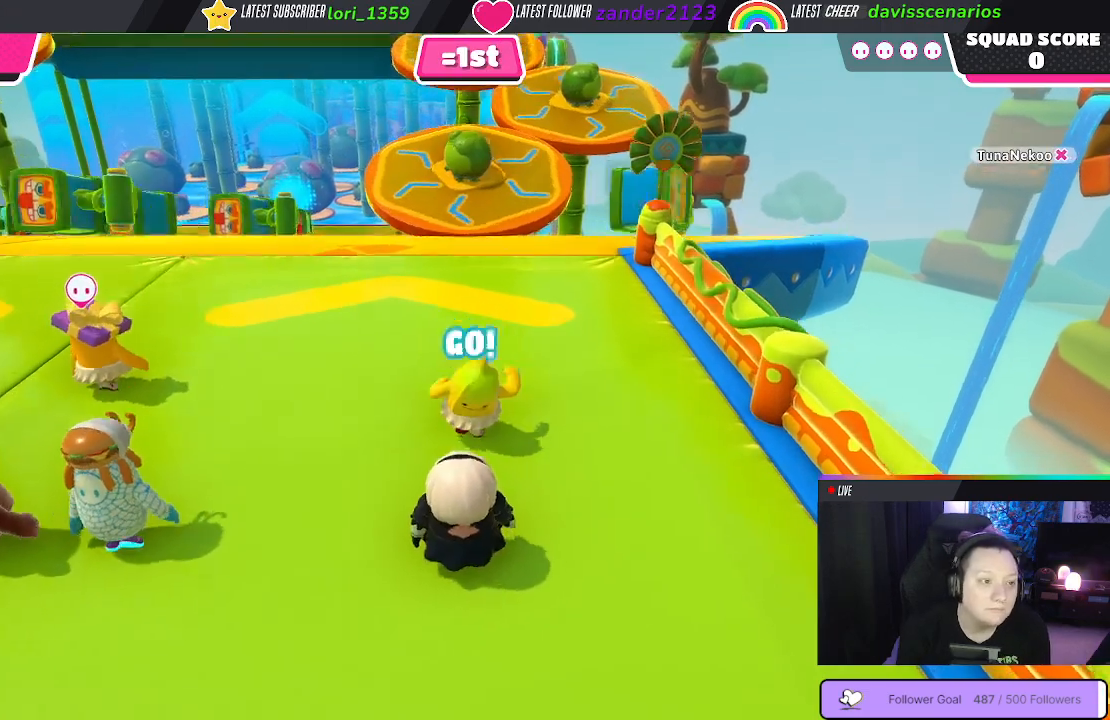
{"buttons": [], "left_stick": "up", "right_stick": "center", "events": [[433, "right_stick", "center"]]}
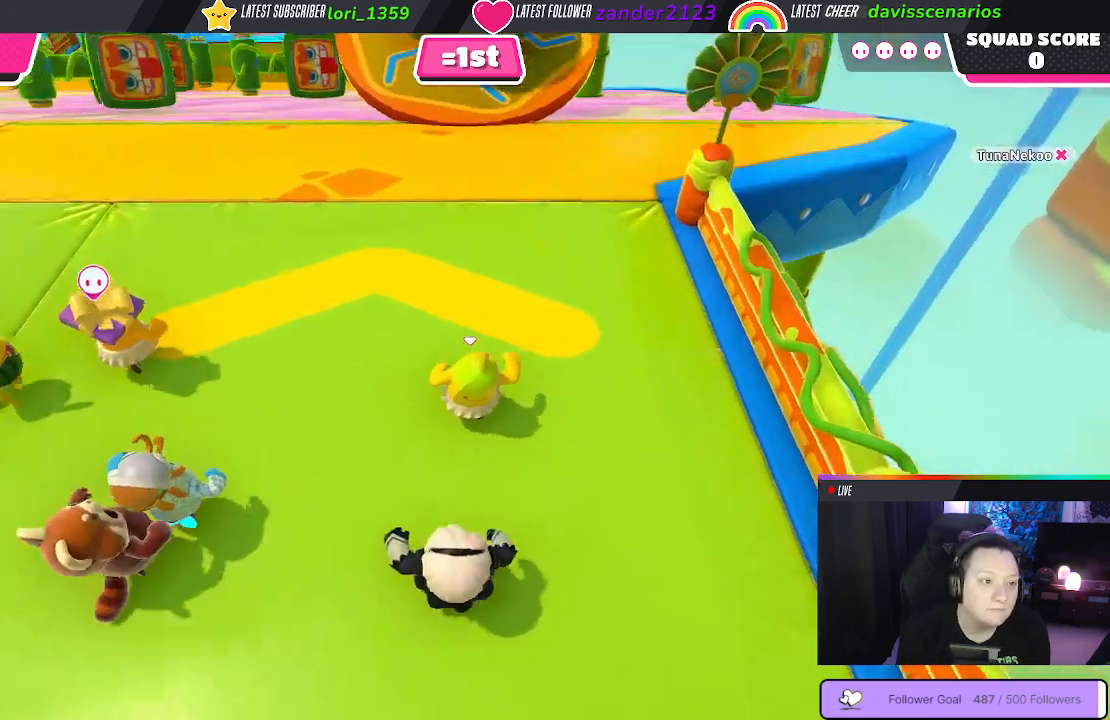
{"buttons": [], "left_stick": "up", "right_stick": "center", "events": []}
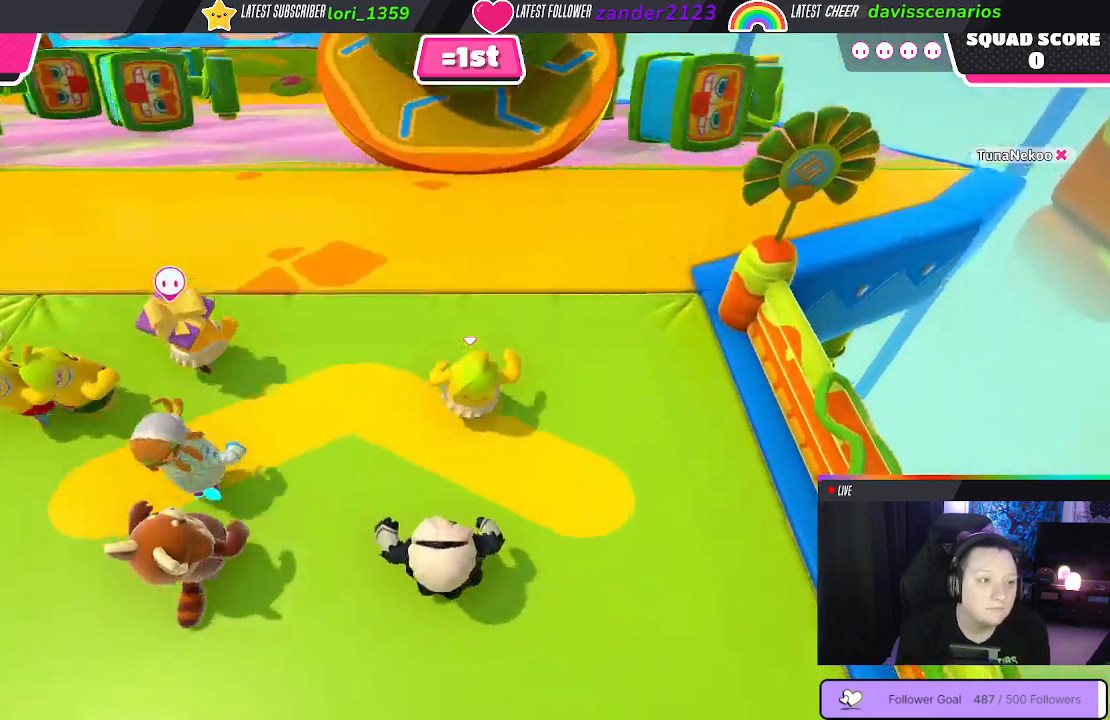
{"buttons": [], "left_stick": "up", "right_stick": "center", "events": [[150, "right_stick", "up"], [417, "right_stick", "center"]]}
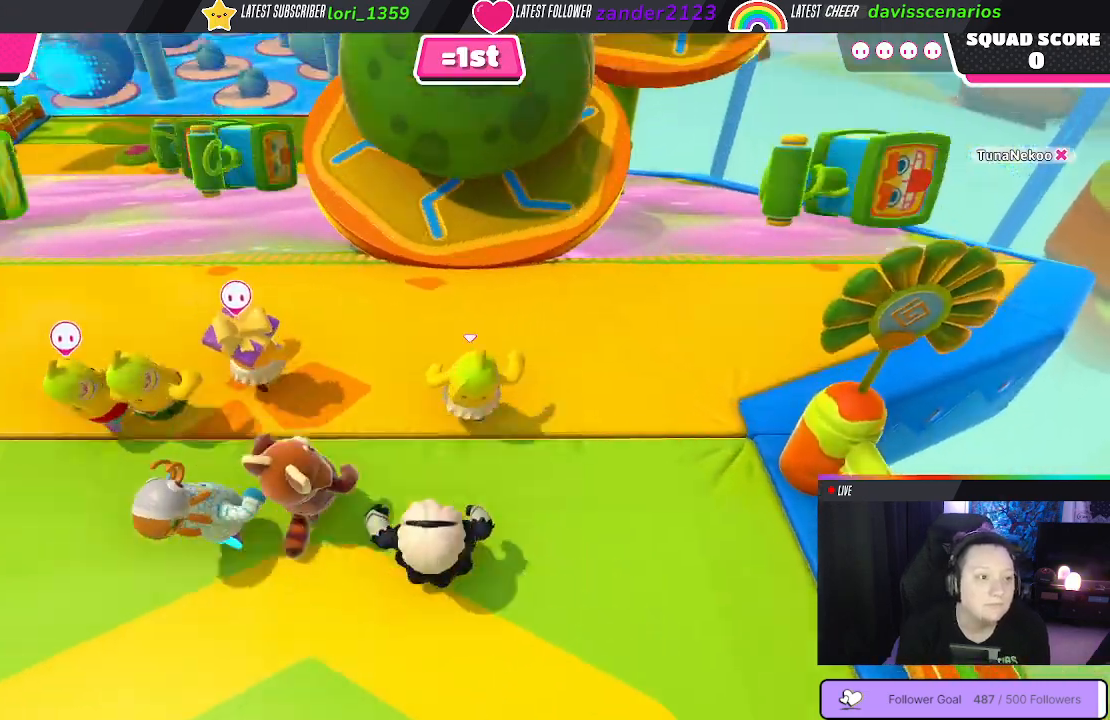
{"buttons": ["A"], "left_stick": "up", "right_stick": "center", "events": [[467, "A", "down"]]}
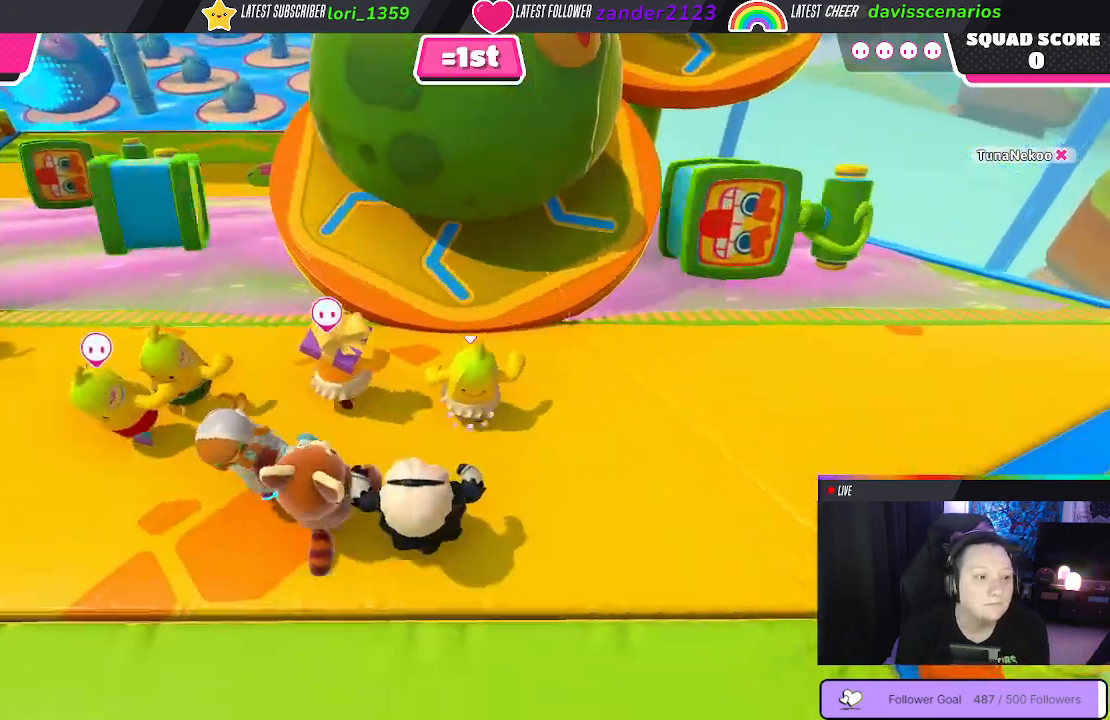
{"buttons": [], "left_stick": "up-left", "right_stick": "center", "events": [[33, "left_stick", "up-left"], [50, "A", "up"]]}
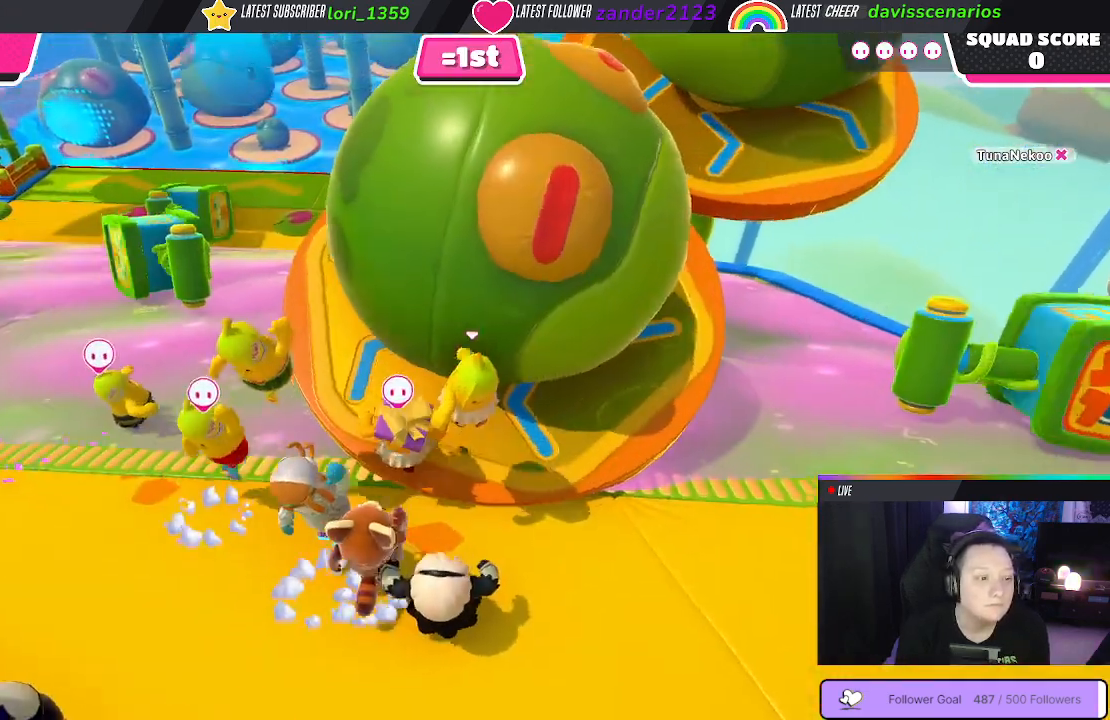
{"buttons": [], "left_stick": "up-right", "right_stick": "center", "events": [[183, "right_stick", "down-right"], [200, "left_stick", "up"], [433, "left_stick", "up-right"], [450, "right_stick", "center"]]}
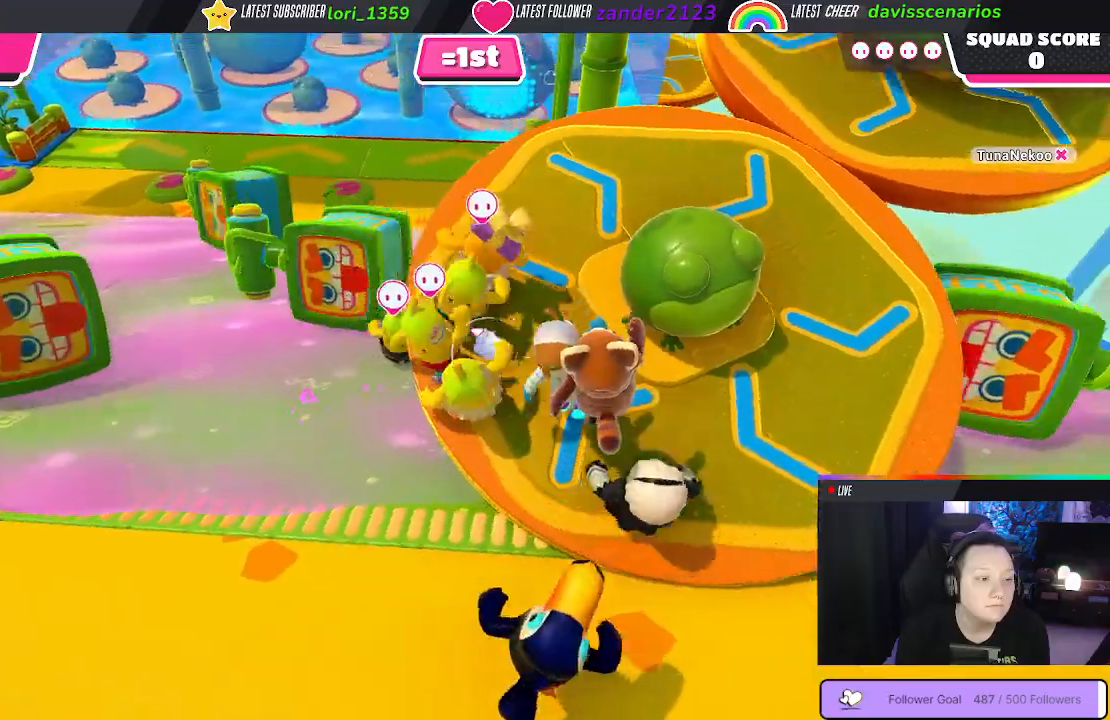
{"buttons": [], "left_stick": "up-right", "right_stick": "center", "events": []}
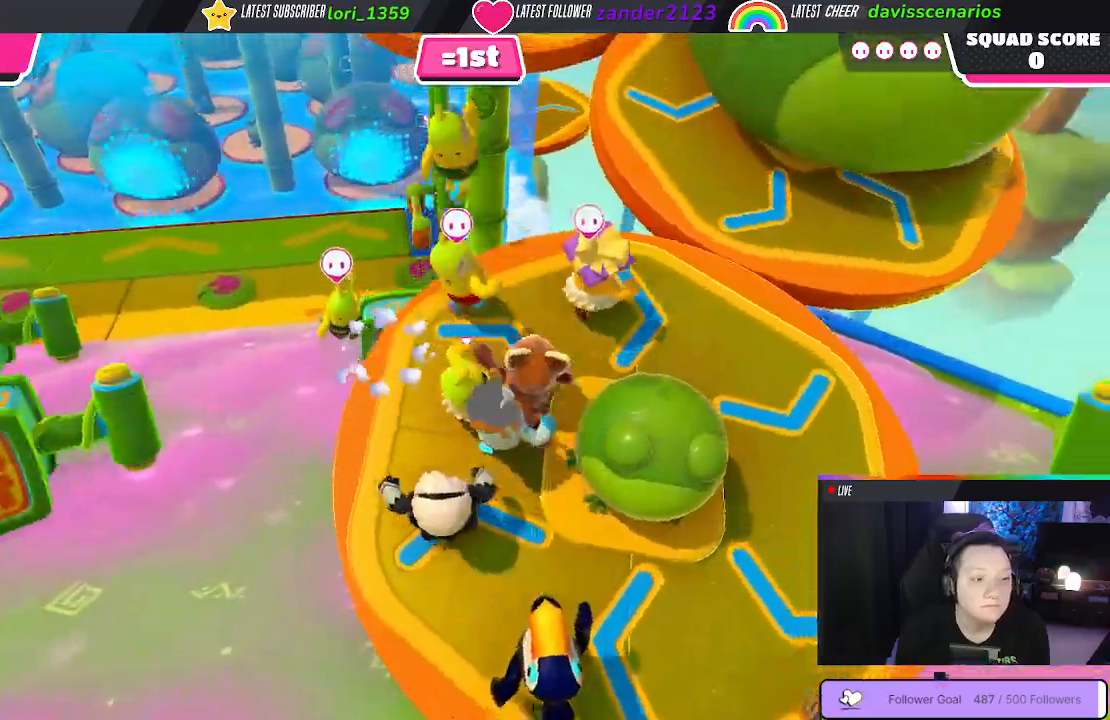
{"buttons": [], "left_stick": "up-right", "right_stick": "center", "events": [[83, "left_stick", "up"], [217, "left_stick", "up-right"], [250, "A", "down"], [367, "A", "up"]]}
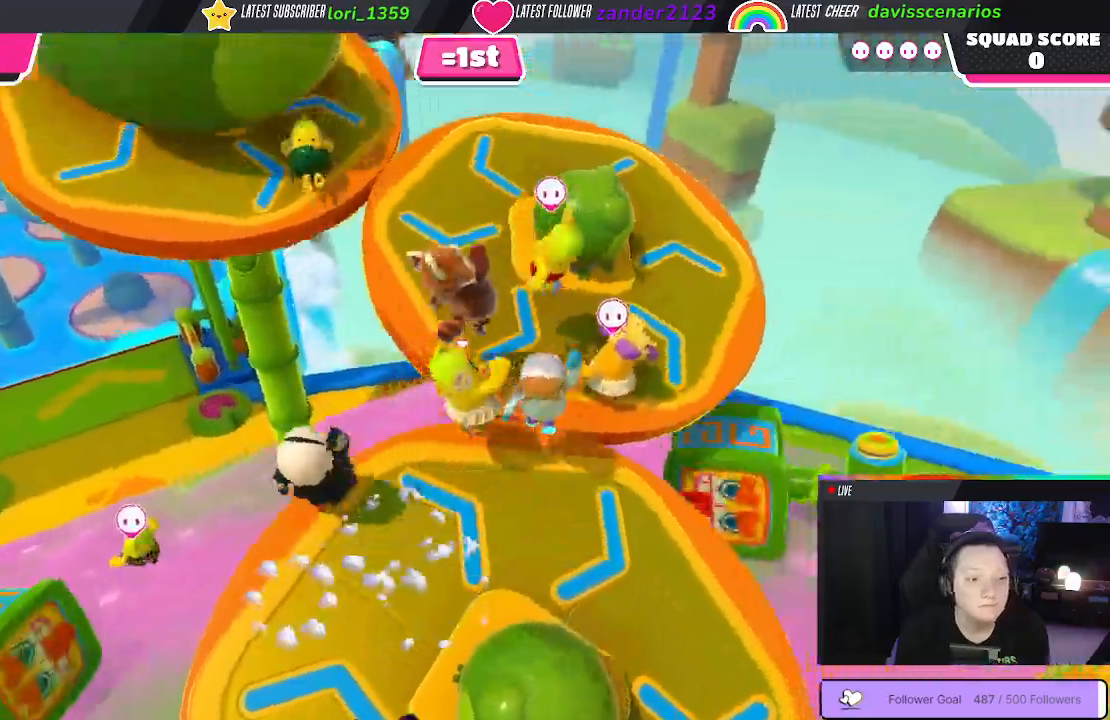
{"buttons": [], "left_stick": "up-right", "right_stick": "down-left", "events": [[17, "left_stick", "up"], [217, "left_stick", "up-right"], [433, "right_stick", "down-left"]]}
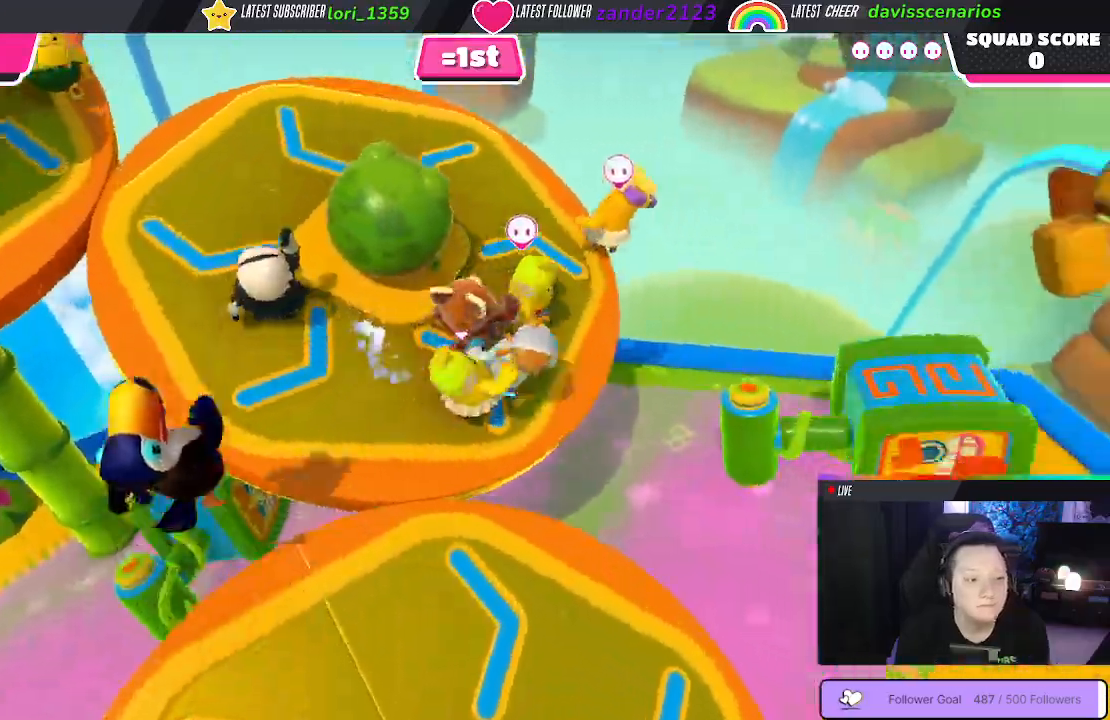
{"buttons": [], "left_stick": "up-left", "right_stick": "left", "events": [[183, "left_stick", "up-left"], [217, "right_stick", "left"]]}
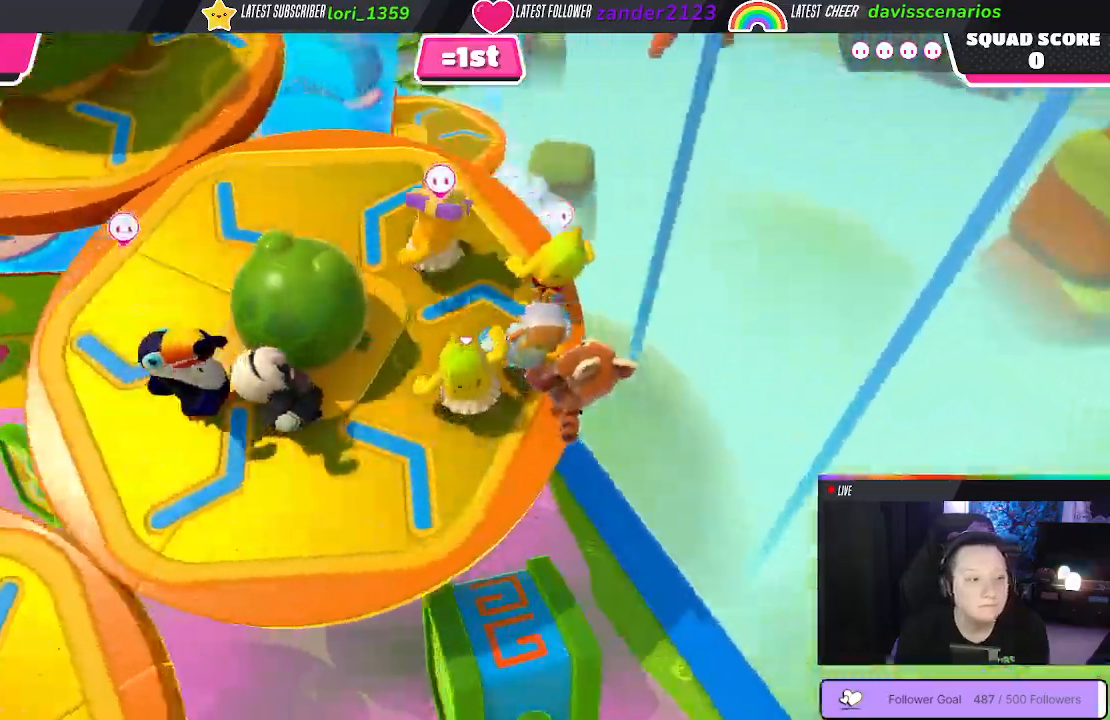
{"buttons": ["A"], "left_stick": "up", "right_stick": "center", "events": [[133, "right_stick", "center"], [283, "left_stick", "up"], [483, "A", "down"]]}
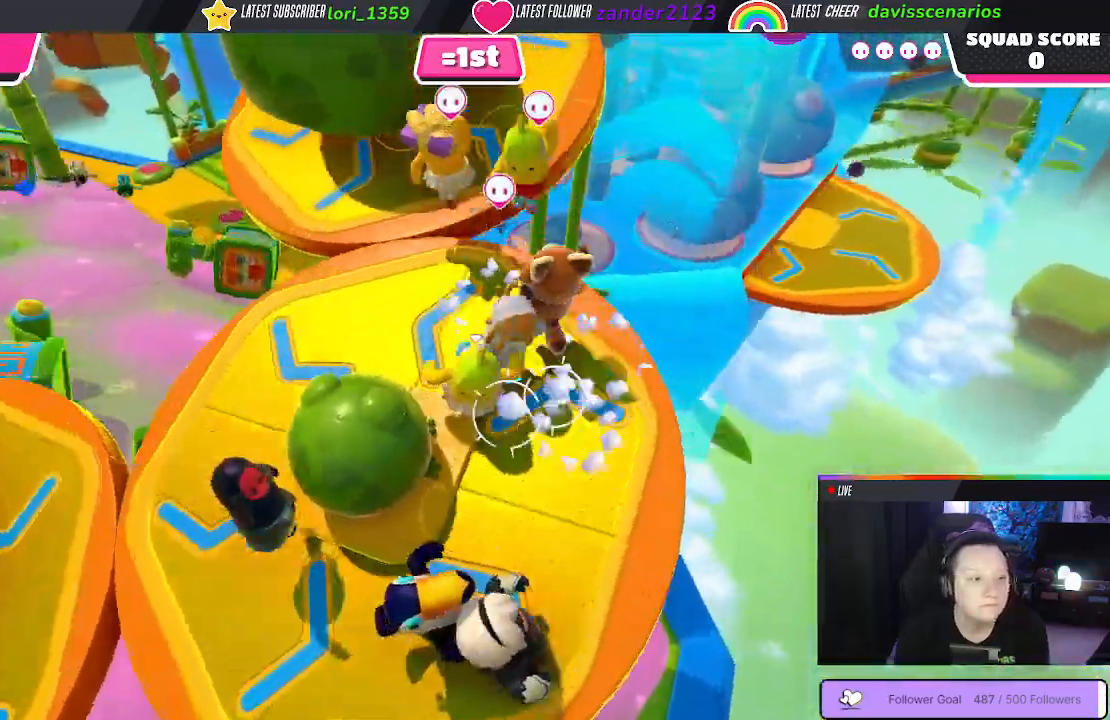
{"buttons": [], "left_stick": "up", "right_stick": "center", "events": [[100, "A", "up"]]}
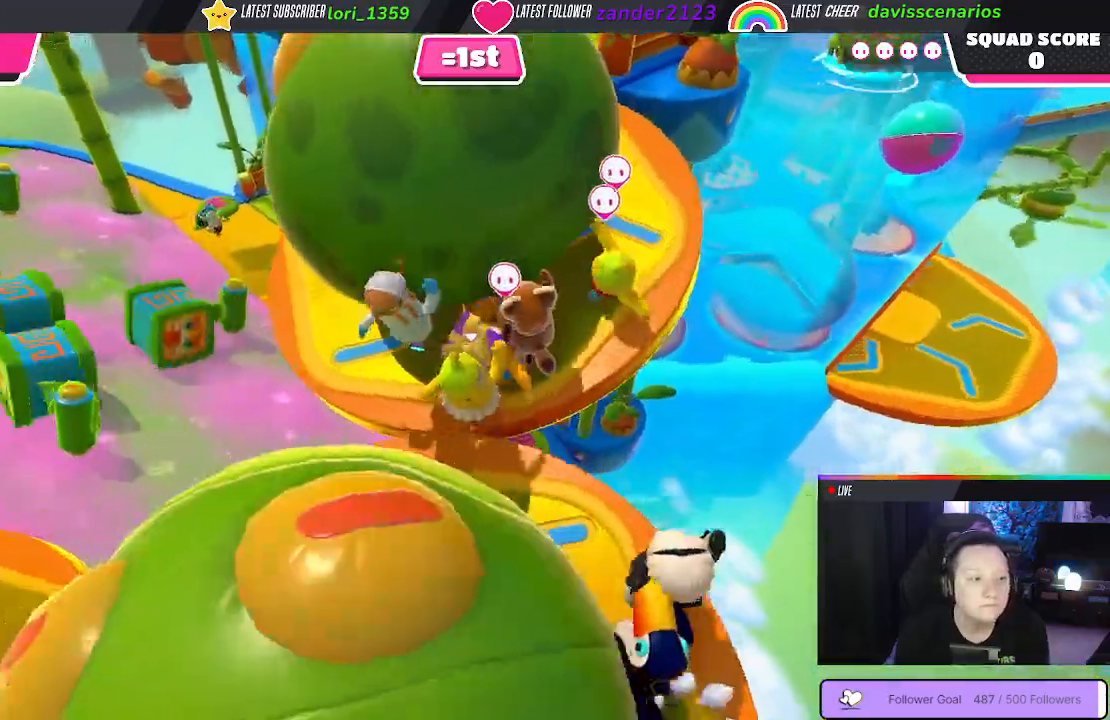
{"buttons": [], "left_stick": "up", "right_stick": "center", "events": []}
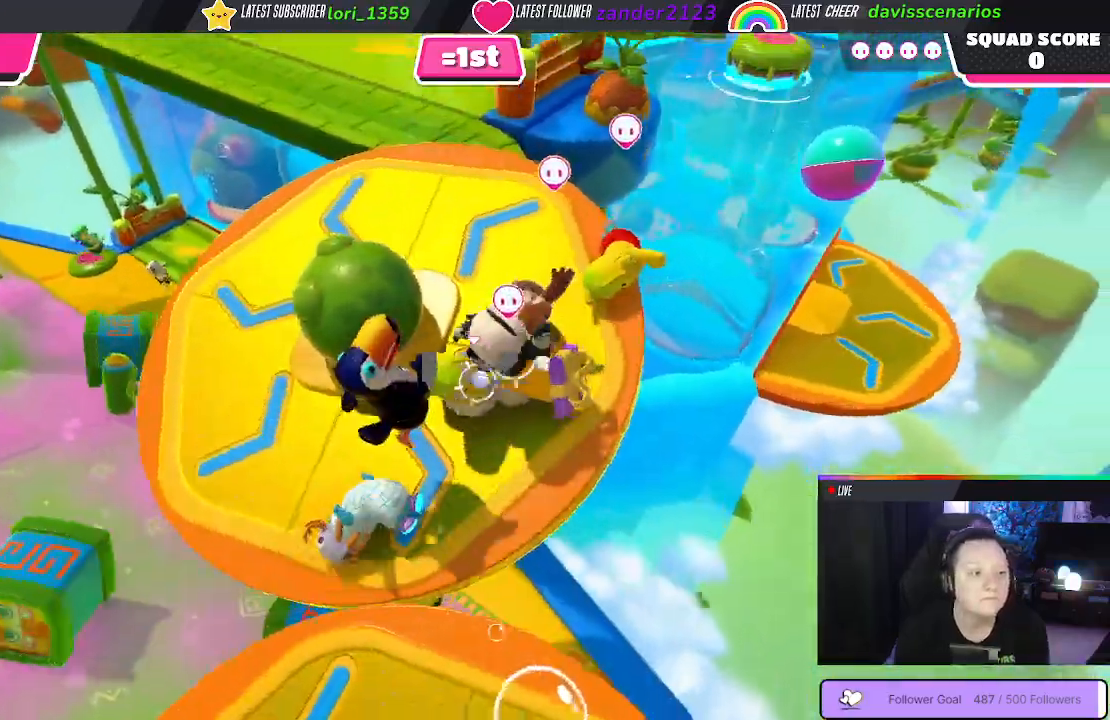
{"buttons": [], "left_stick": "up", "right_stick": "center", "events": []}
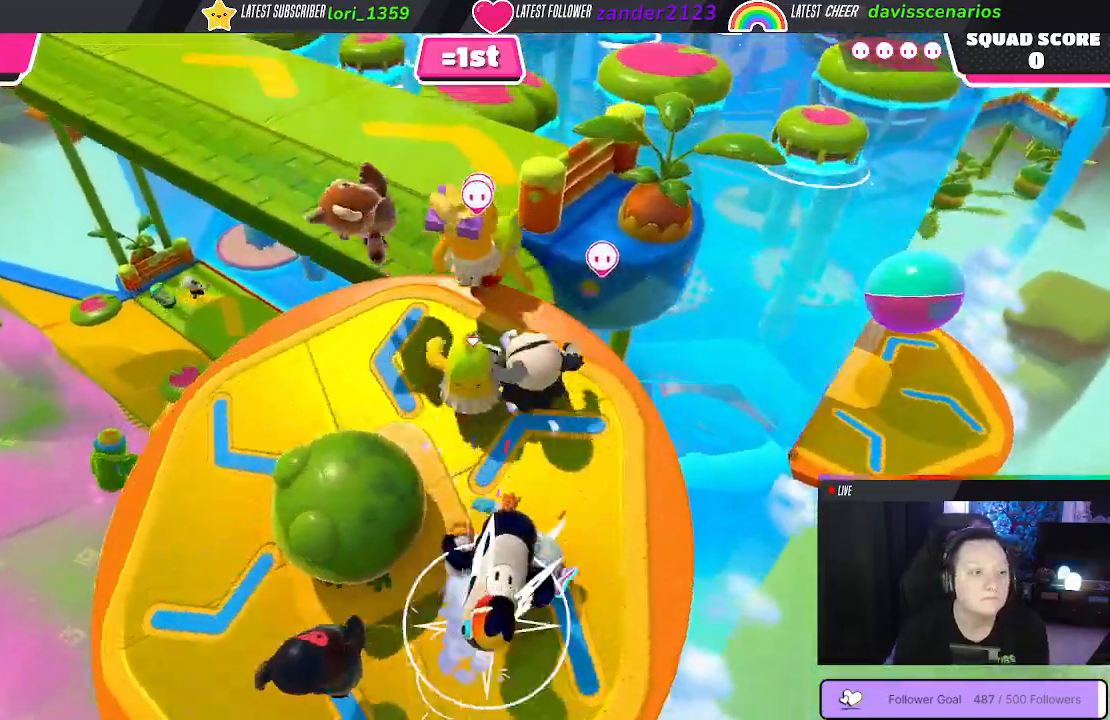
{"buttons": [], "left_stick": "up", "right_stick": "center", "events": [[167, "A", "down"], [250, "A", "up"]]}
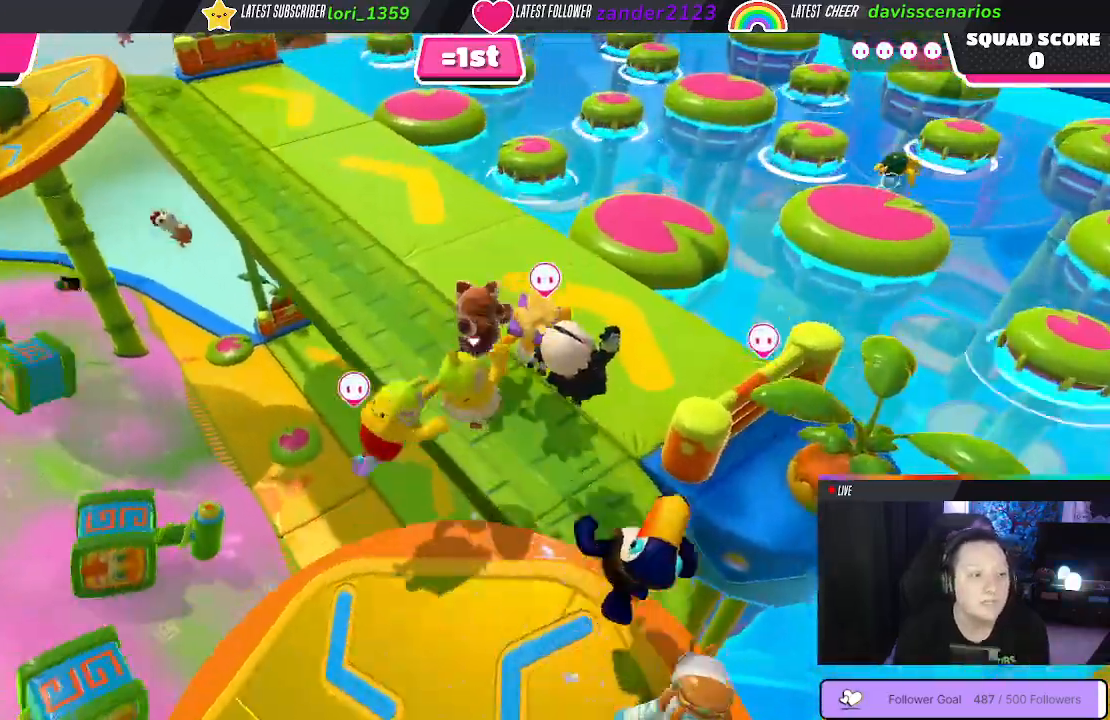
{"buttons": [], "left_stick": "up", "right_stick": "down-right", "events": [[117, "right_stick", "right"], [283, "right_stick", "down-right"]]}
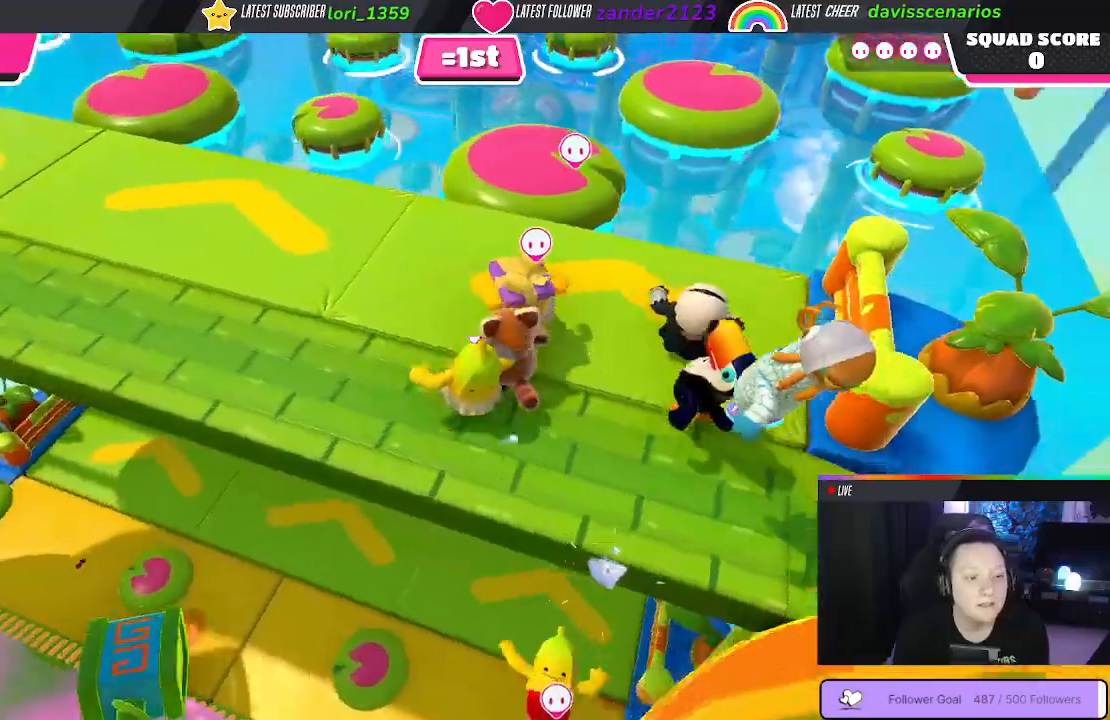
{"buttons": [], "left_stick": "up-right", "right_stick": "center", "events": [[67, "right_stick", "center"], [500, "left_stick", "up-right"]]}
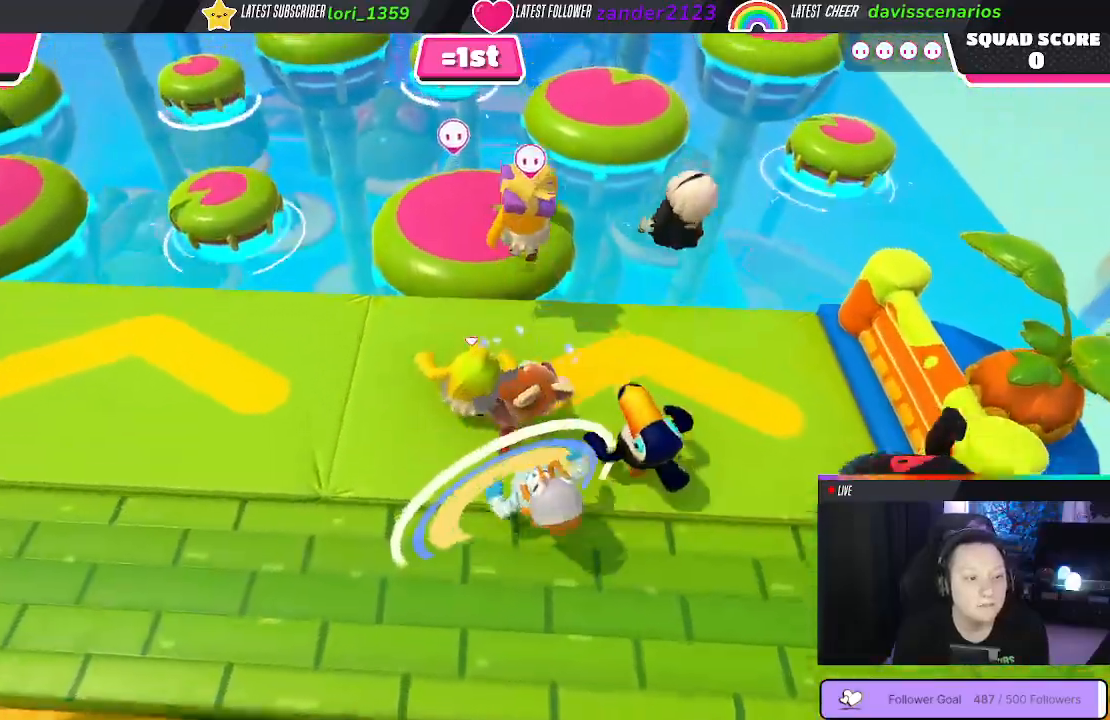
{"buttons": [], "left_stick": "up-right", "right_stick": "right", "events": [[100, "A", "down"], [233, "A", "up"], [433, "right_stick", "right"]]}
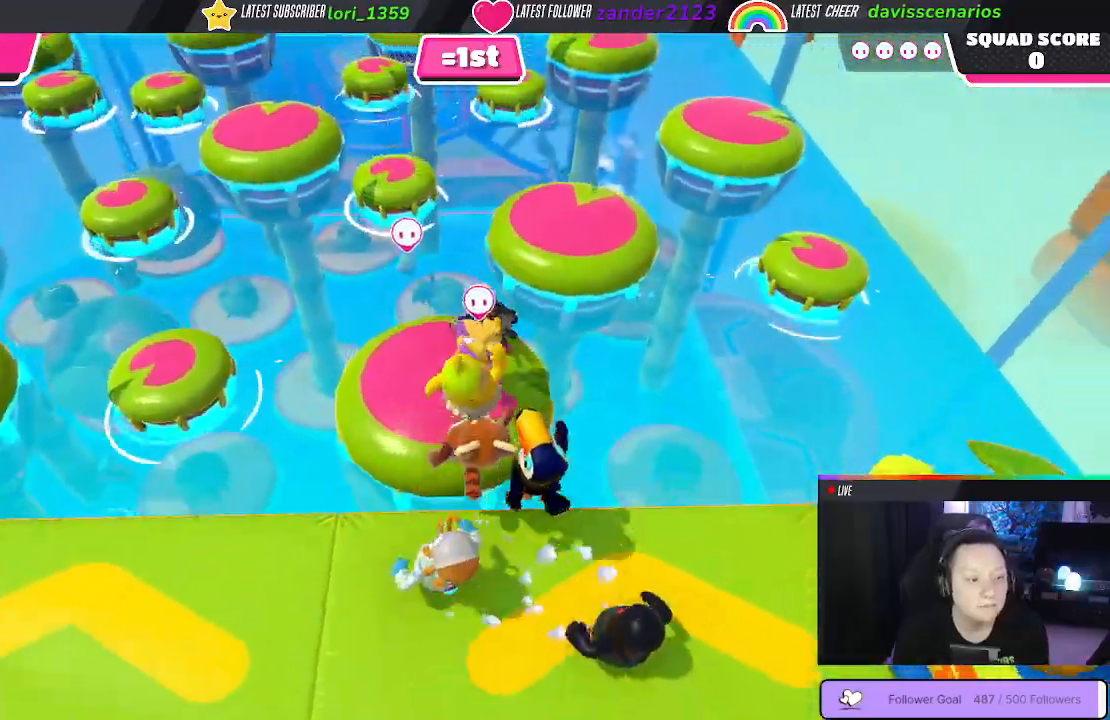
{"buttons": [], "left_stick": "up-right", "right_stick": "center", "events": [[50, "right_stick", "center"], [100, "left_stick", "up"], [483, "left_stick", "up-right"]]}